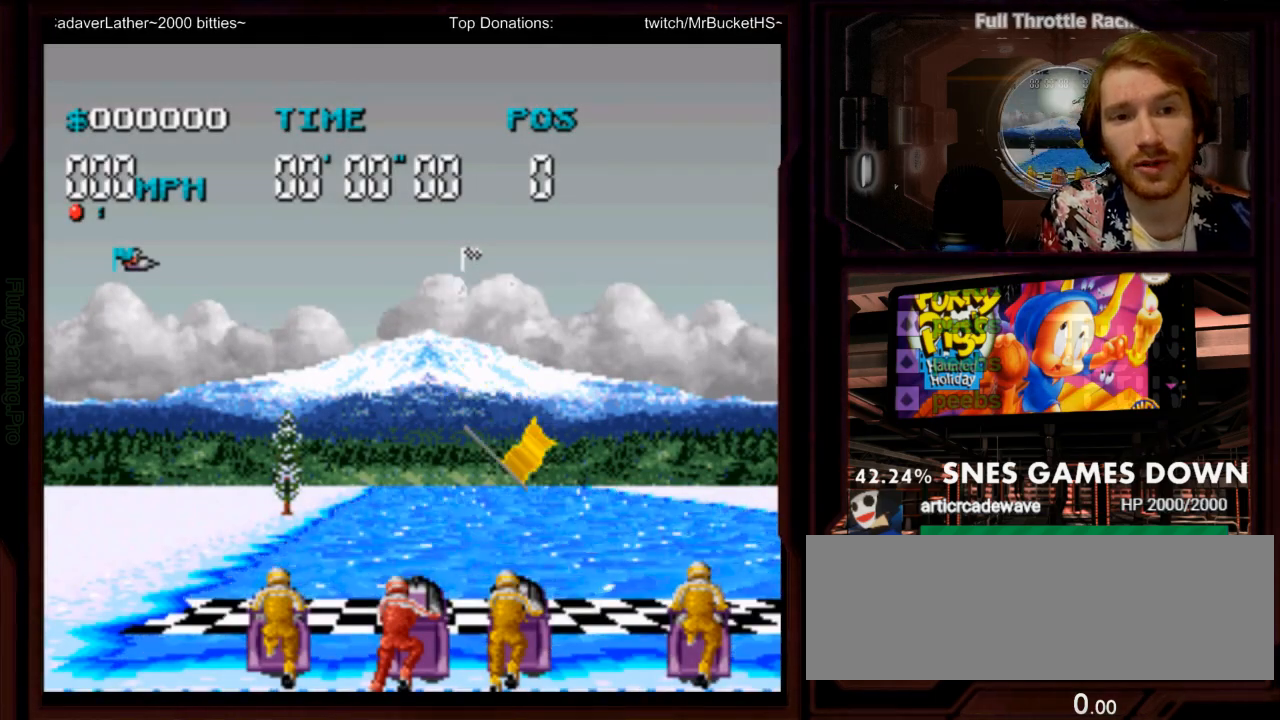
Gameplay with a controller (Nintendo layout); each line is a JSON object with the inputs held at the frame after it (dt_ms = milliseconds from this image to that frame). "events" lists button and stick changes between this image and that frame as [ms after this image, input, new state], when the widget could be followed in between. Not read: L3 R3 SELECT START.
{"dt_ms": 500, "buttons": ["A"], "events": [[33, "A", "down"]]}
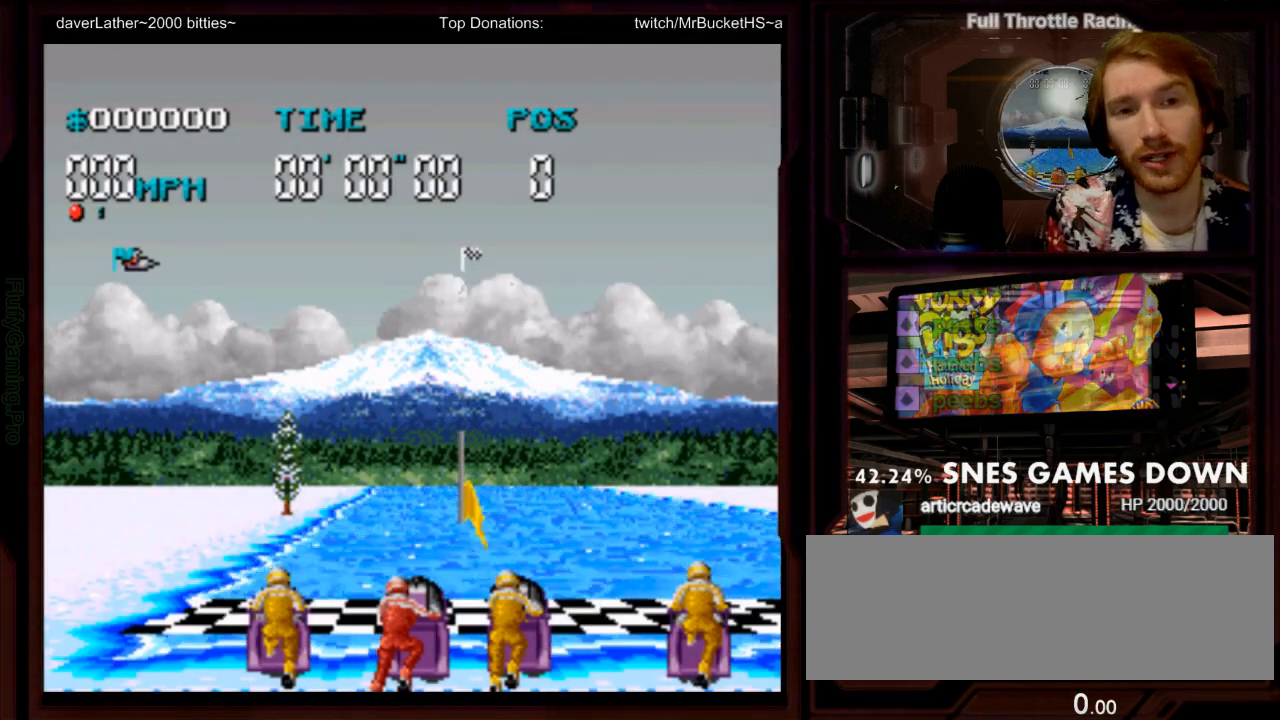
{"dt_ms": 500, "buttons": ["A"], "events": [[383, "DPAD_RIGHT", "down"], [483, "DPAD_RIGHT", "up"]]}
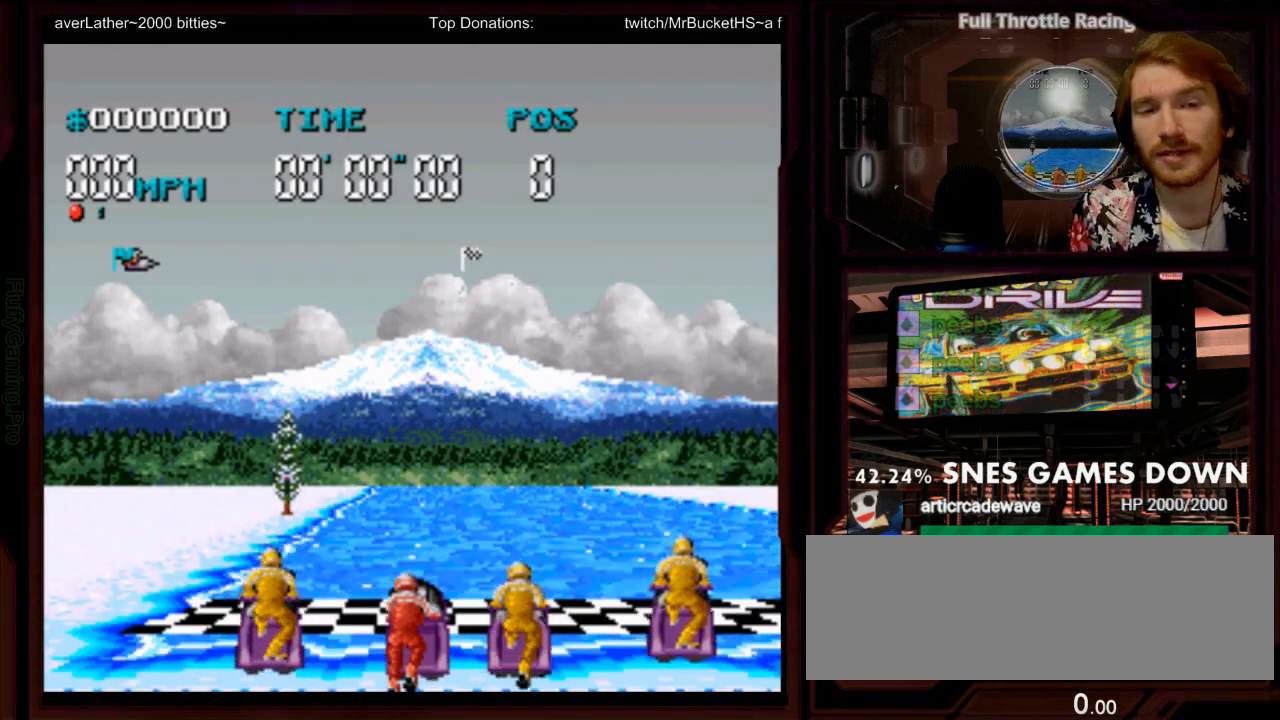
{"dt_ms": 500, "buttons": ["A"], "events": []}
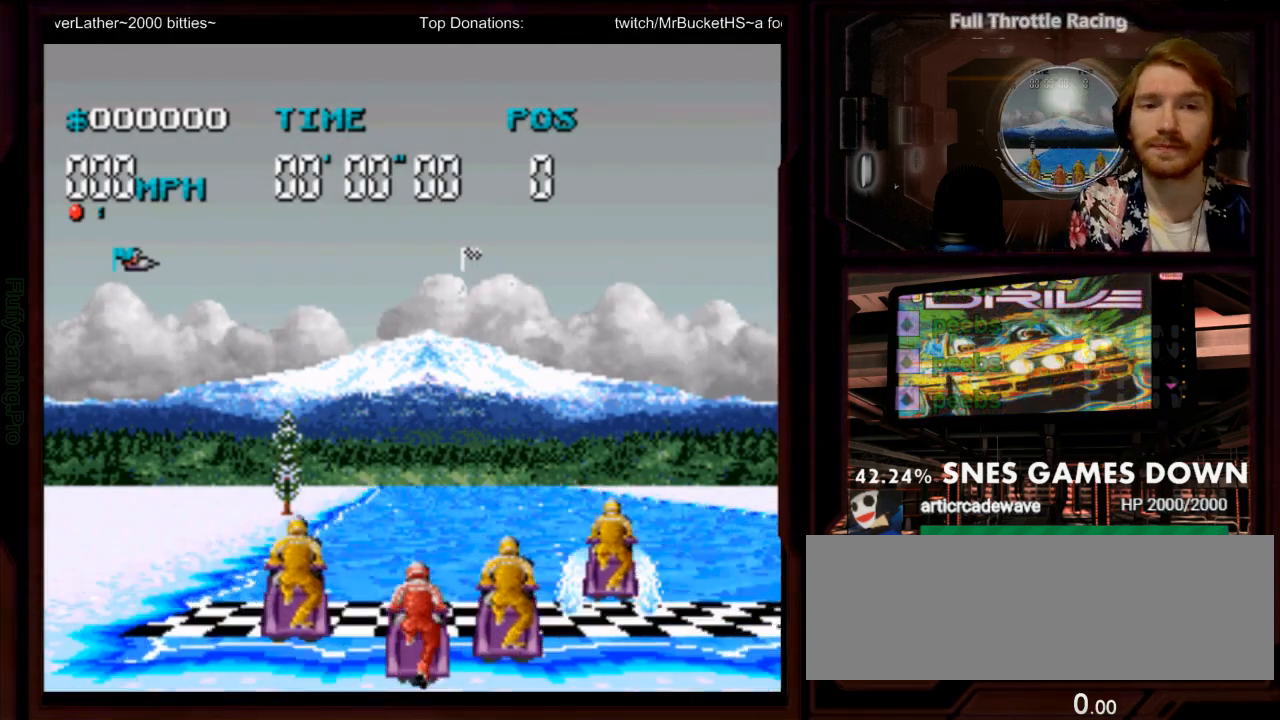
{"dt_ms": 1000, "buttons": ["A"], "events": [[367, "Y", "down"], [500, "Y", "up"], [550, "B", "down"], [683, "B", "up"], [733, "A", "up"], [900, "A", "down"]]}
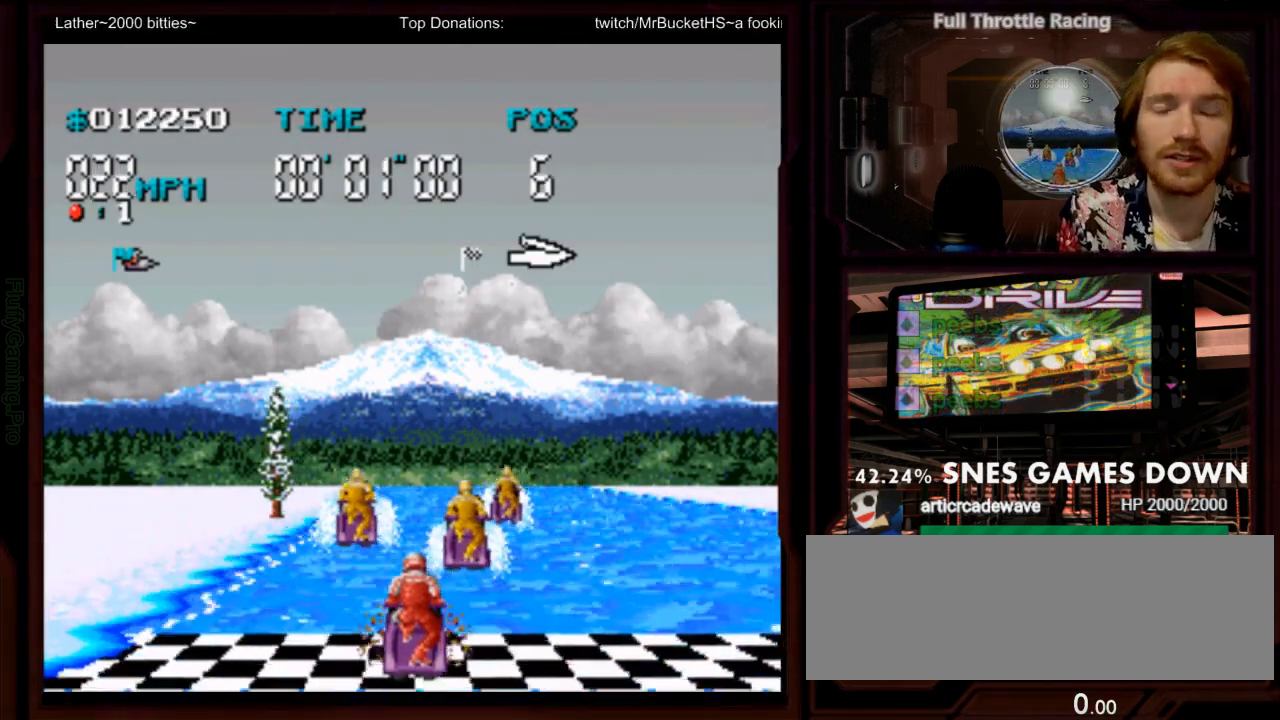
{"dt_ms": 500, "buttons": ["A"], "events": [[50, "DPAD_RIGHT", "down"], [183, "DPAD_RIGHT", "up"]]}
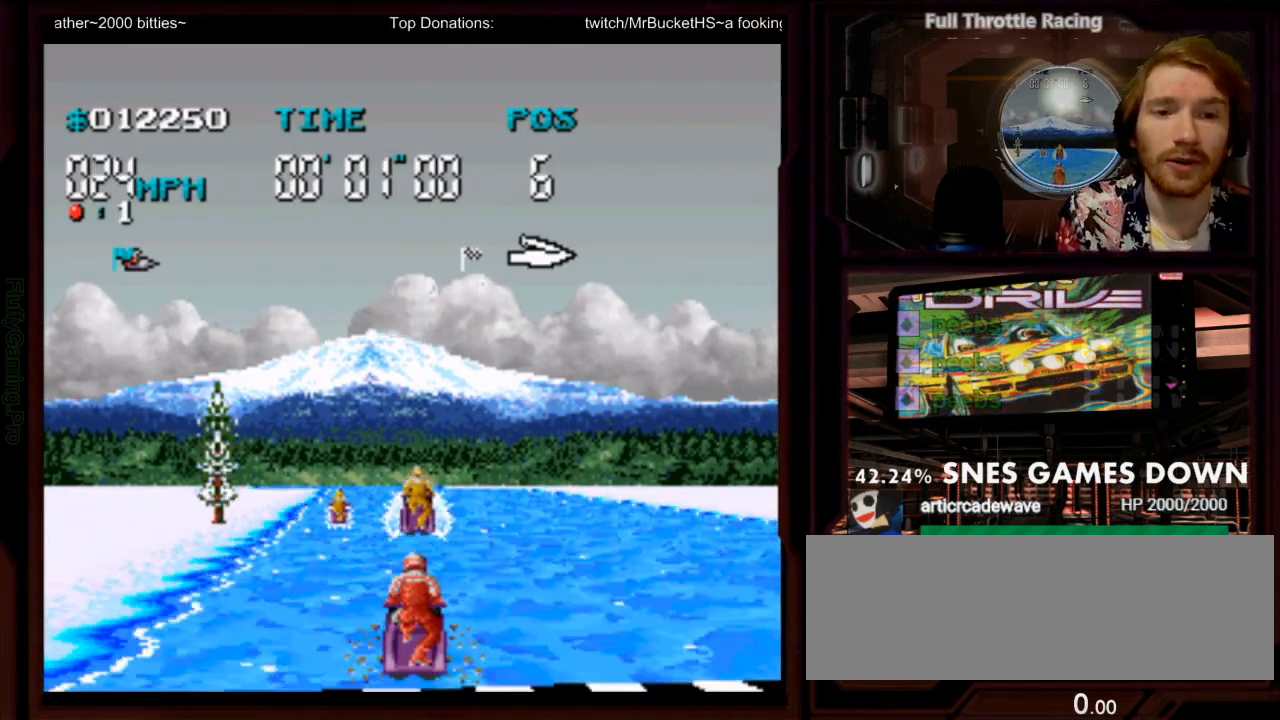
{"dt_ms": 500, "buttons": ["A"], "events": [[350, "DPAD_LEFT", "down"], [450, "DPAD_LEFT", "up"]]}
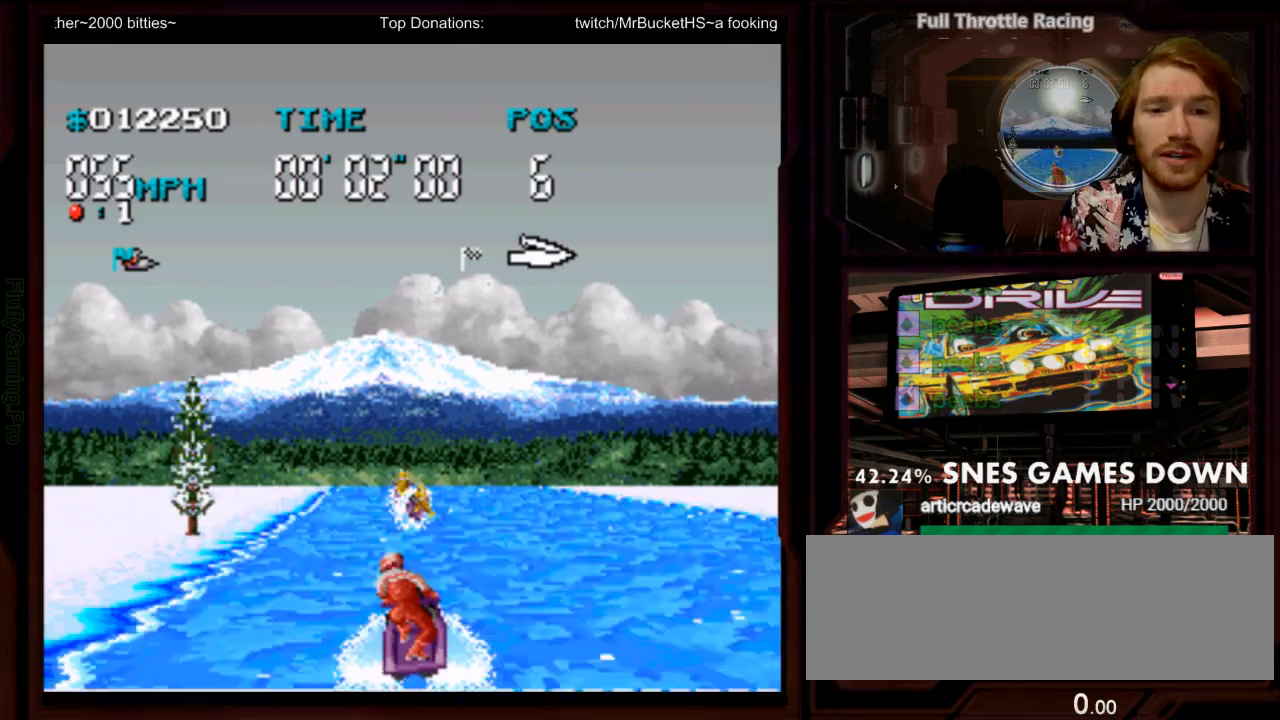
{"dt_ms": 500, "buttons": ["A"], "events": []}
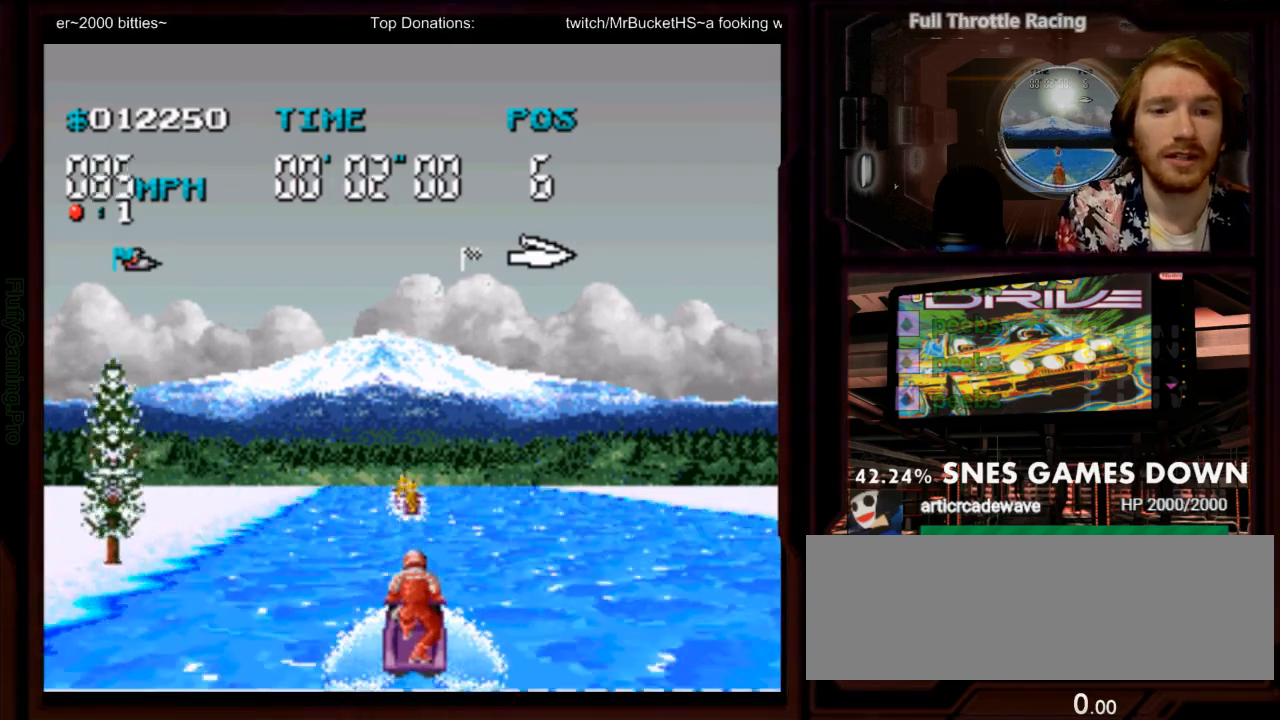
{"dt_ms": 500, "buttons": ["A"], "events": [[117, "DPAD_LEFT", "down"], [217, "DPAD_LEFT", "up"]]}